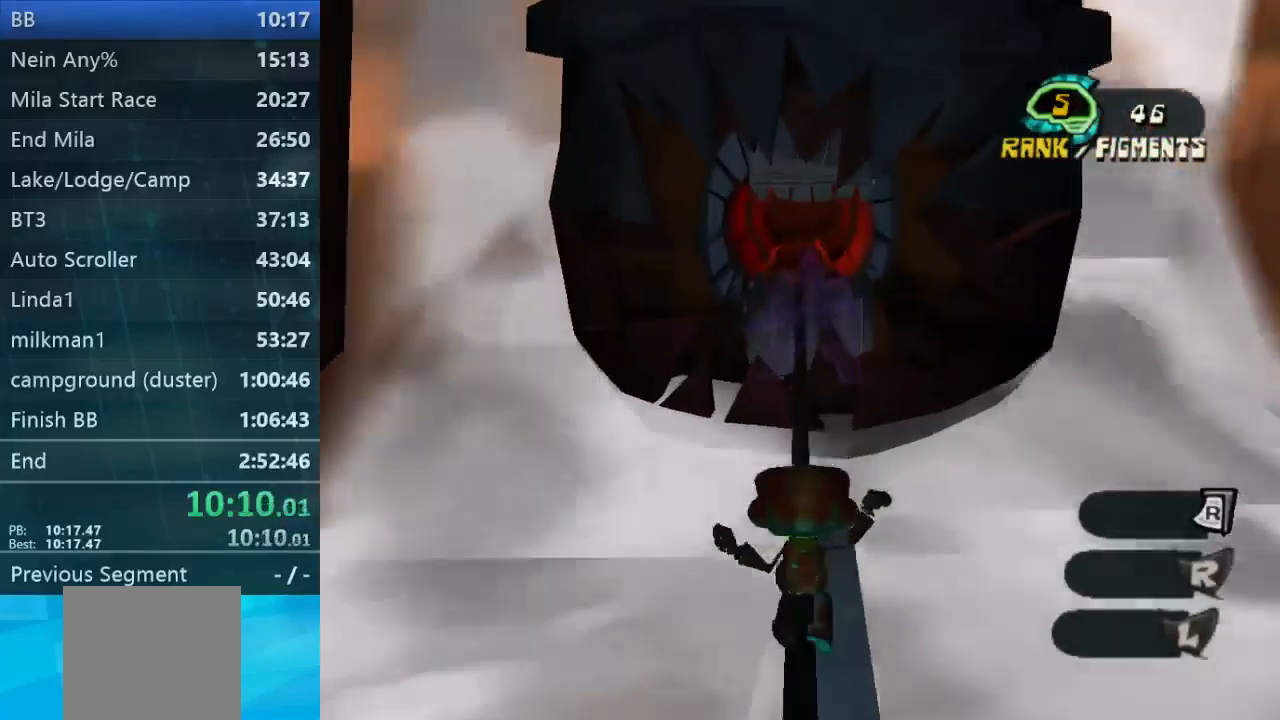
Gameplay with a controller (Xbox layout); each line is a JSON object with the inputs held at the frame after it (dt_ms = milliseconds from this image to that frame). "events" lists button and stick changes between this image and that frame as [ms after this image, input, new state], when the widget could be followed in between. Not read: L3 R3.
{"dt_ms": 500, "buttons": [], "left_stick": "up", "right_stick": "center", "events": []}
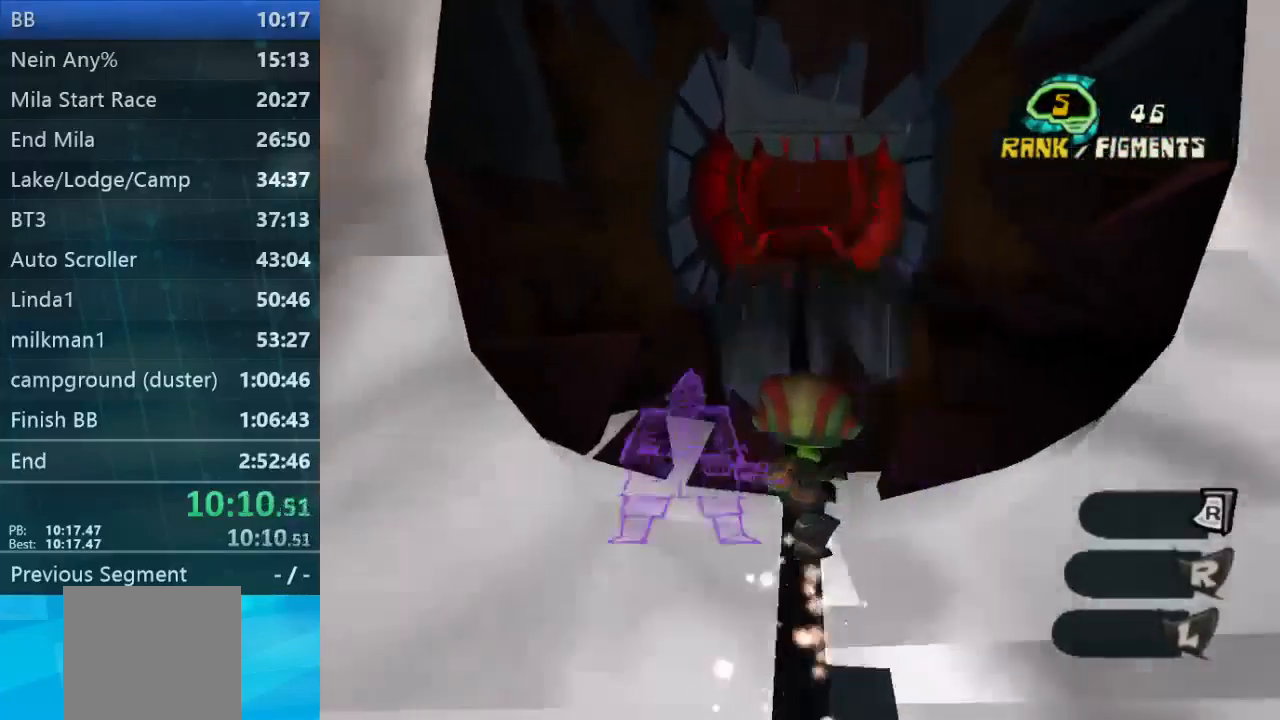
{"dt_ms": 500, "buttons": [], "left_stick": "up", "right_stick": "center", "events": []}
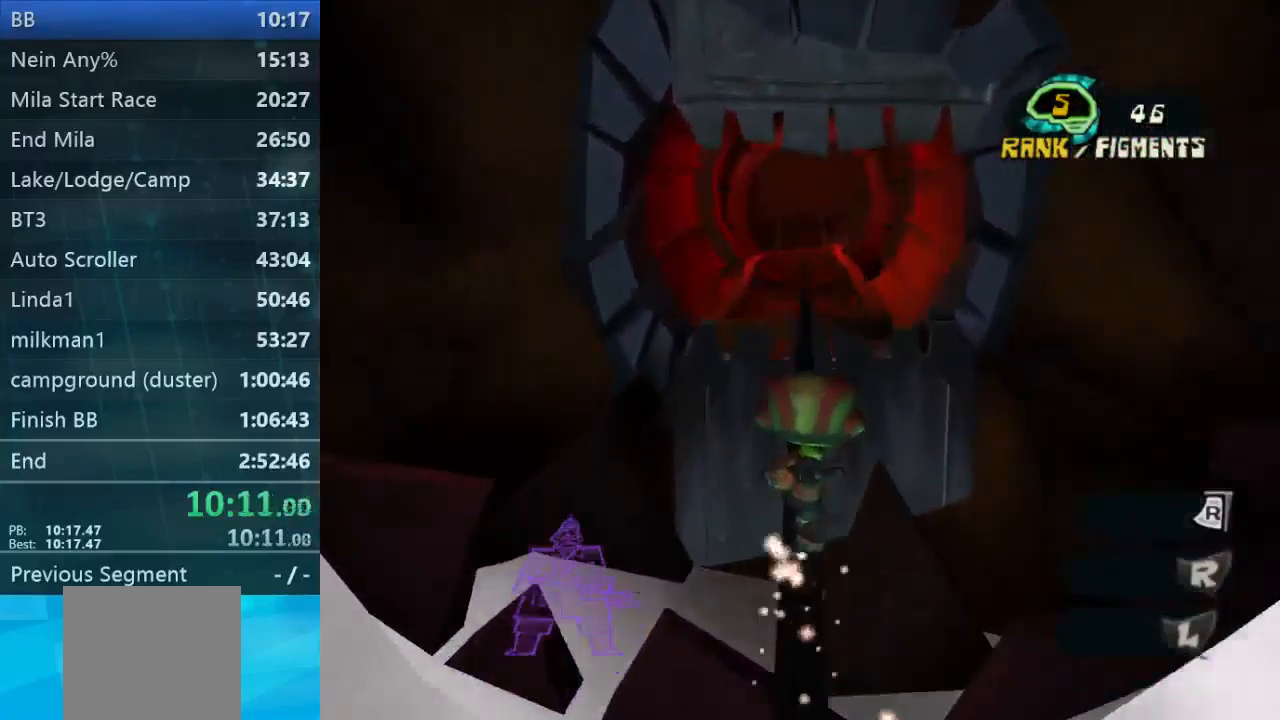
{"dt_ms": 500, "buttons": [], "left_stick": "center", "right_stick": "center", "events": [[334, "left_stick", "left"], [467, "left_stick", "center"]]}
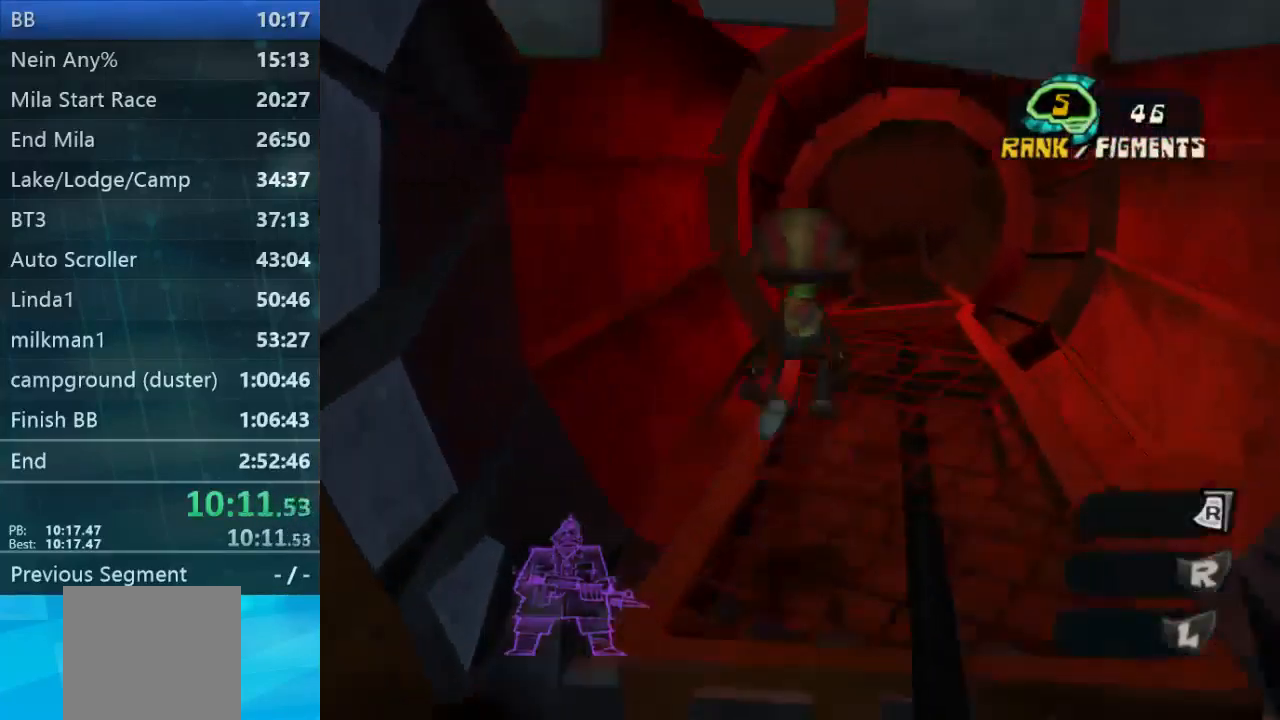
{"dt_ms": 500, "buttons": [], "left_stick": "center", "right_stick": "center", "events": []}
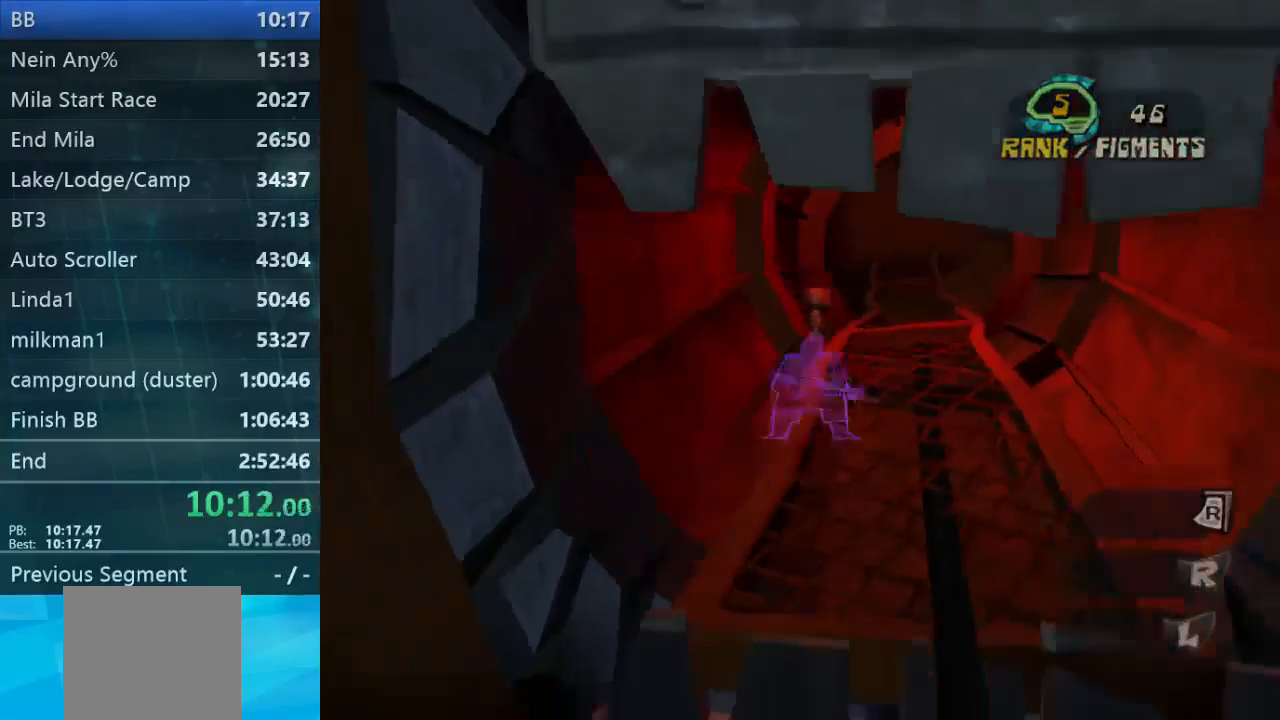
{"dt_ms": 500, "buttons": [], "left_stick": "center", "right_stick": "center", "events": []}
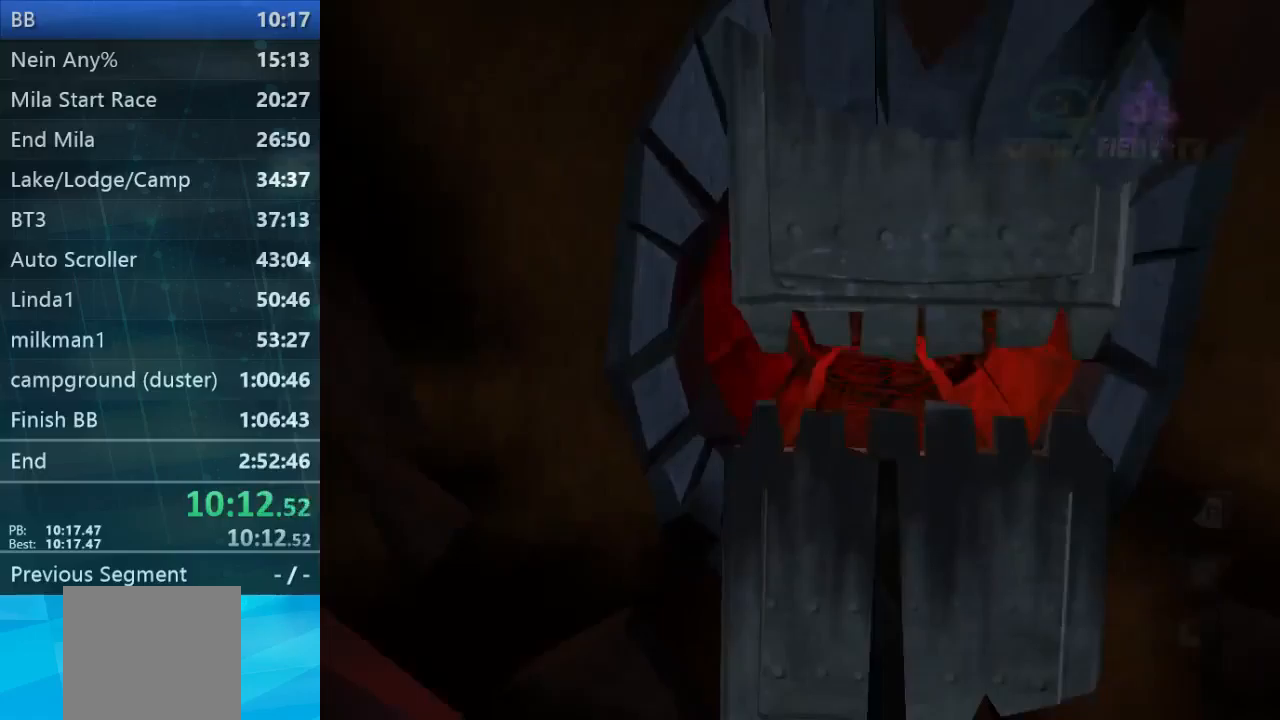
{"dt_ms": 500, "buttons": ["A"], "left_stick": "center", "right_stick": "center", "events": [[300, "A", "down"], [400, "A", "up"], [500, "A", "down"]]}
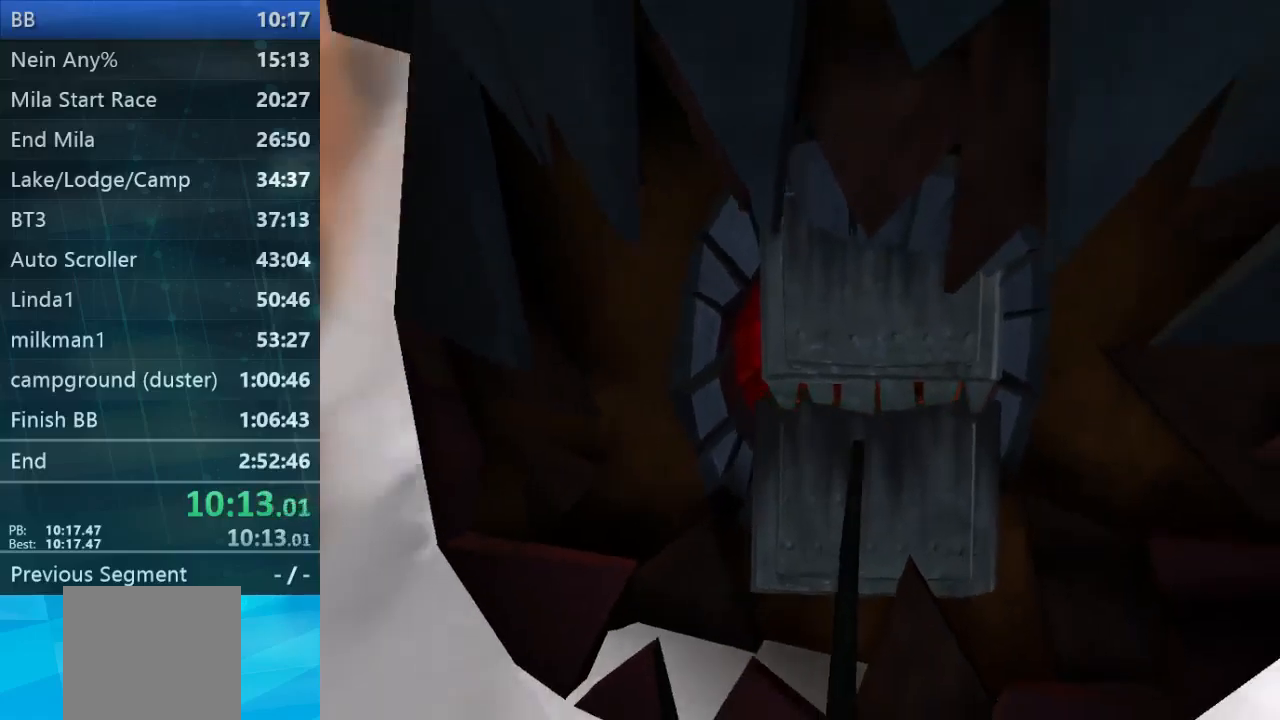
{"dt_ms": 500, "buttons": ["B"], "left_stick": "center", "right_stick": "center", "events": [[267, "A", "up"], [333, "A", "down"], [467, "A", "up"], [500, "B", "down"]]}
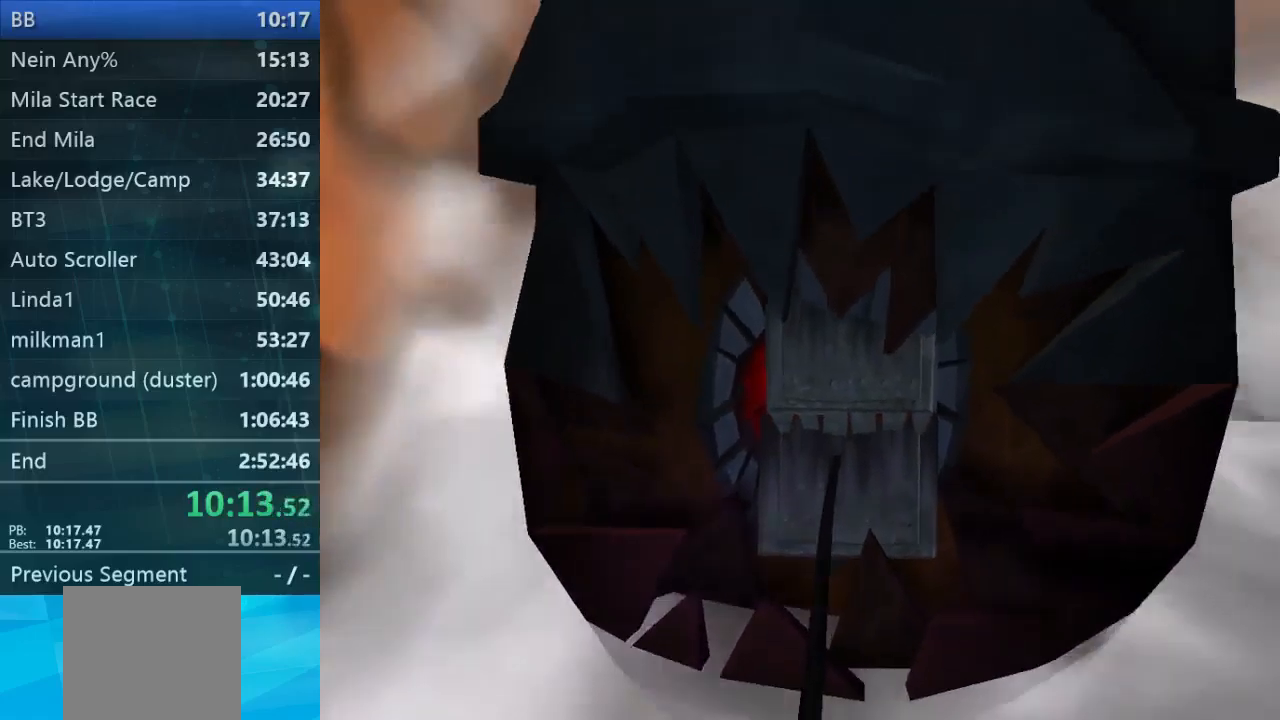
{"dt_ms": 500, "buttons": [], "left_stick": "center", "right_stick": "center", "events": [[133, "B", "up"], [233, "A", "down"], [367, "A", "up"]]}
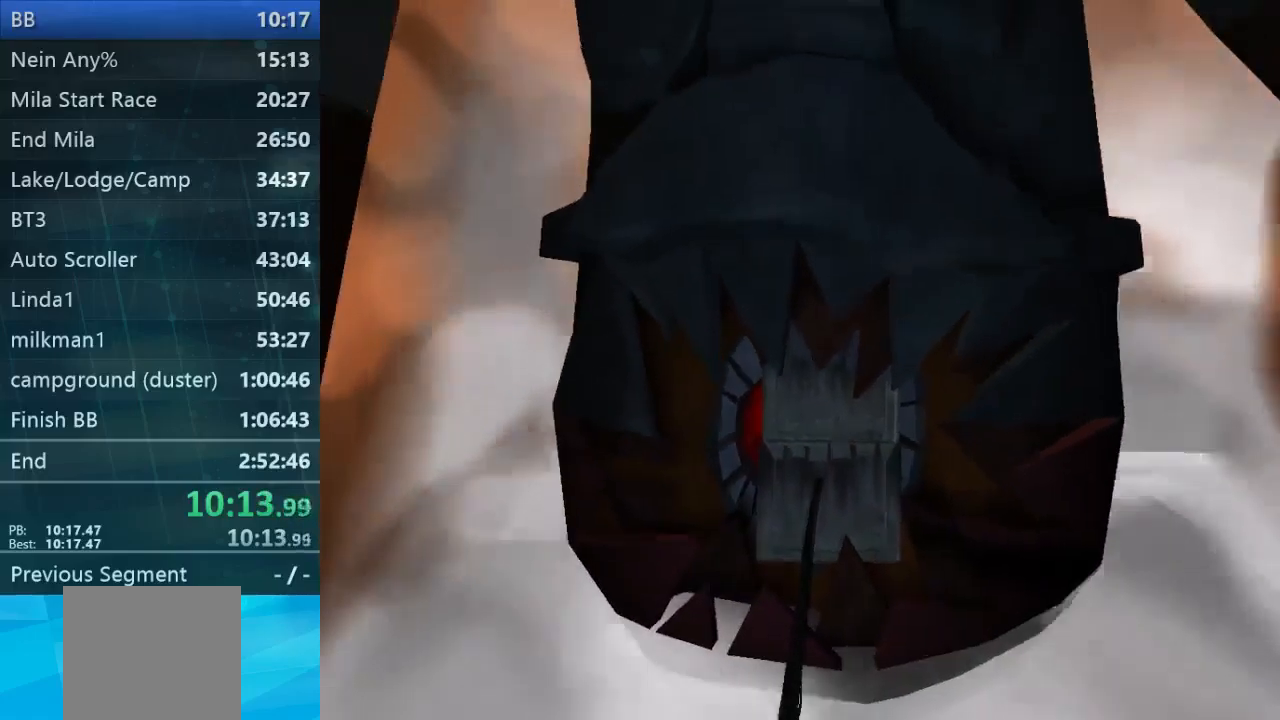
{"dt_ms": 500, "buttons": ["A", "B"], "left_stick": "center", "right_stick": "center", "events": [[400, "A", "down"], [400, "B", "down"]]}
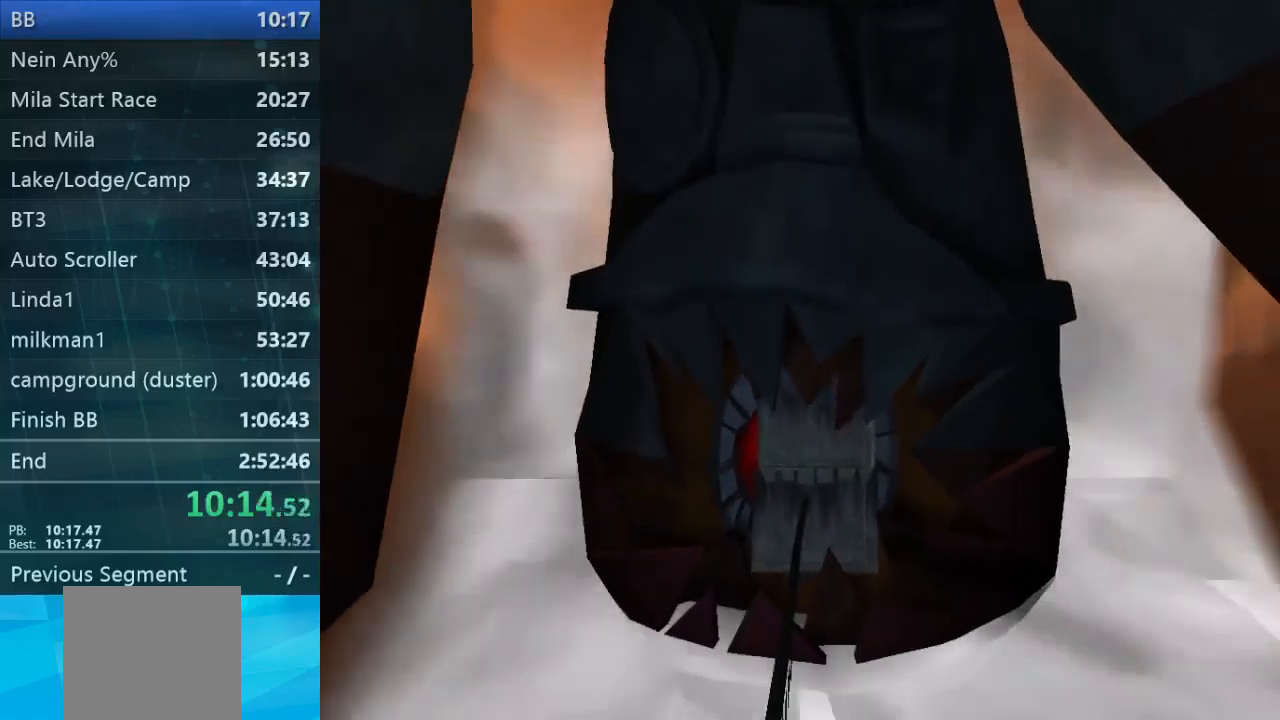
{"dt_ms": 500, "buttons": [], "left_stick": "center", "right_stick": "center", "events": [[33, "A", "up"], [33, "B", "up"], [133, "A", "down"], [200, "A", "up"], [267, "A", "down"], [367, "A", "up"]]}
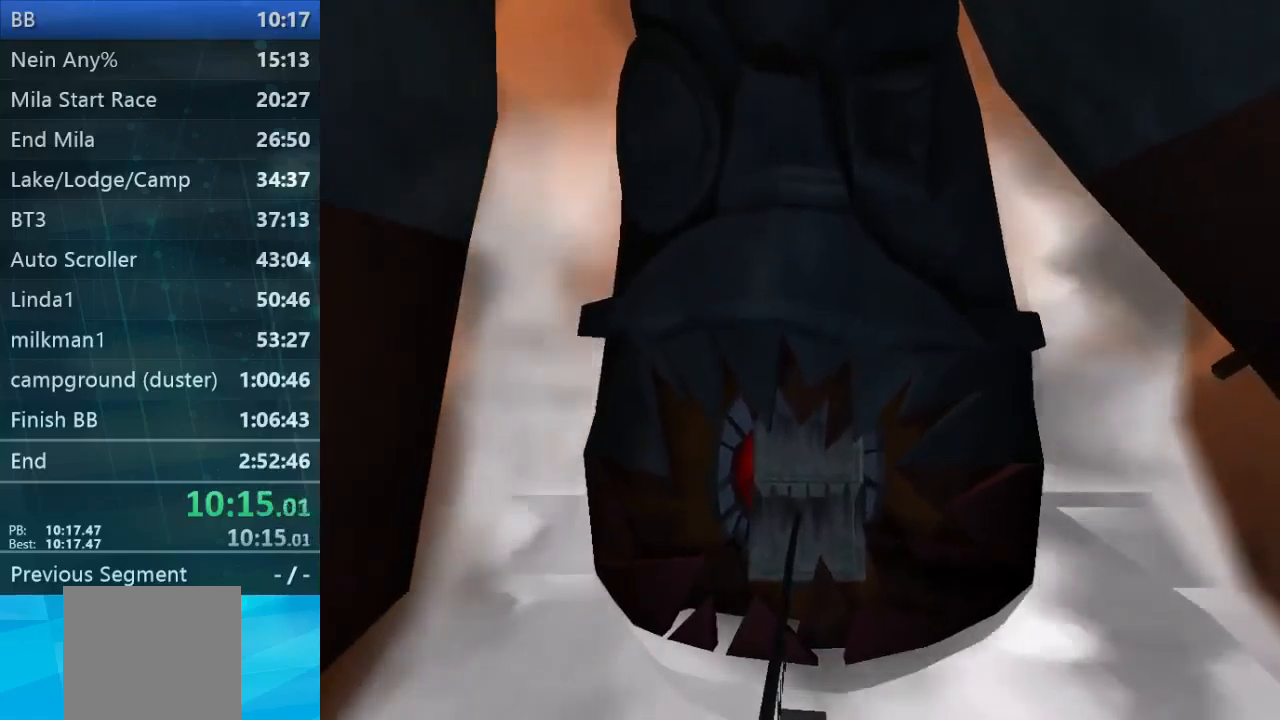
{"dt_ms": 500, "buttons": ["A", "B"], "left_stick": "center", "right_stick": "center", "events": [[100, "B", "down"], [233, "A", "down"], [333, "A", "up"], [367, "B", "up"], [433, "A", "down"], [433, "B", "down"]]}
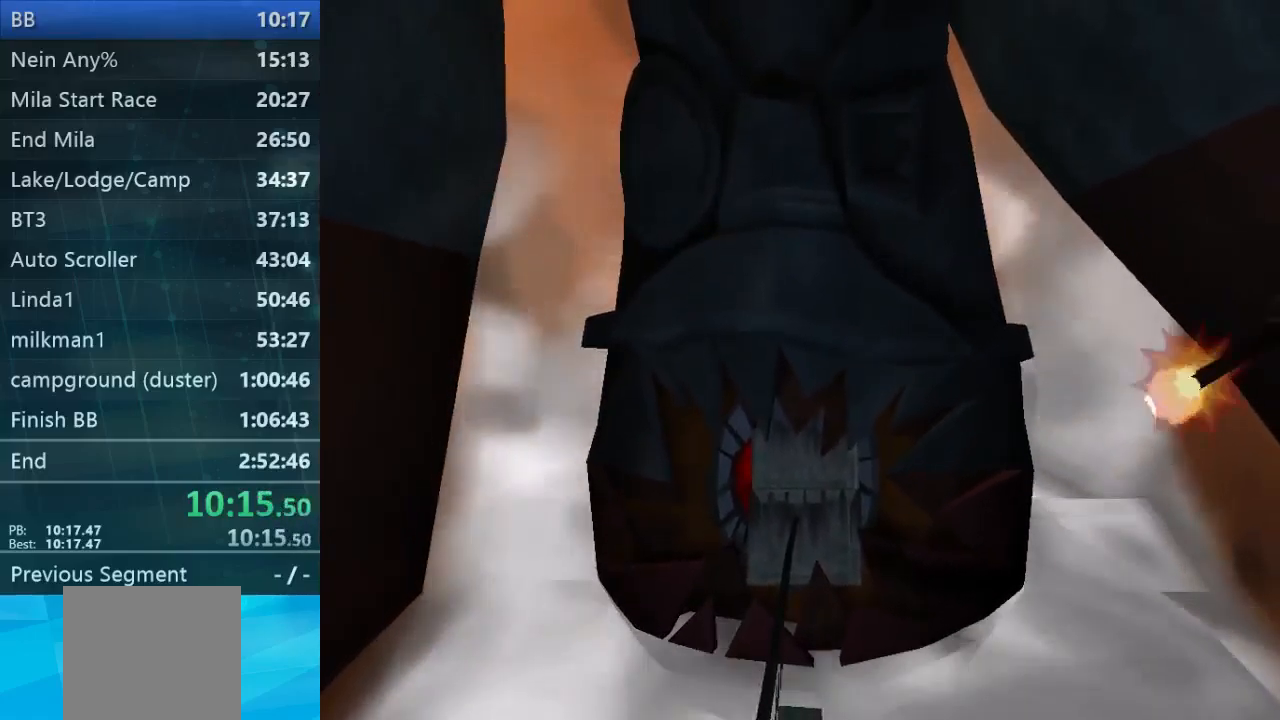
{"dt_ms": 500, "buttons": [], "left_stick": "center", "right_stick": "center", "events": [[33, "A", "up"], [33, "B", "up"], [100, "A", "down"], [100, "B", "down"], [200, "A", "up"], [200, "B", "up"], [267, "A", "down"], [267, "B", "down"], [333, "A", "up"], [333, "B", "up"], [433, "A", "down"], [500, "A", "up"]]}
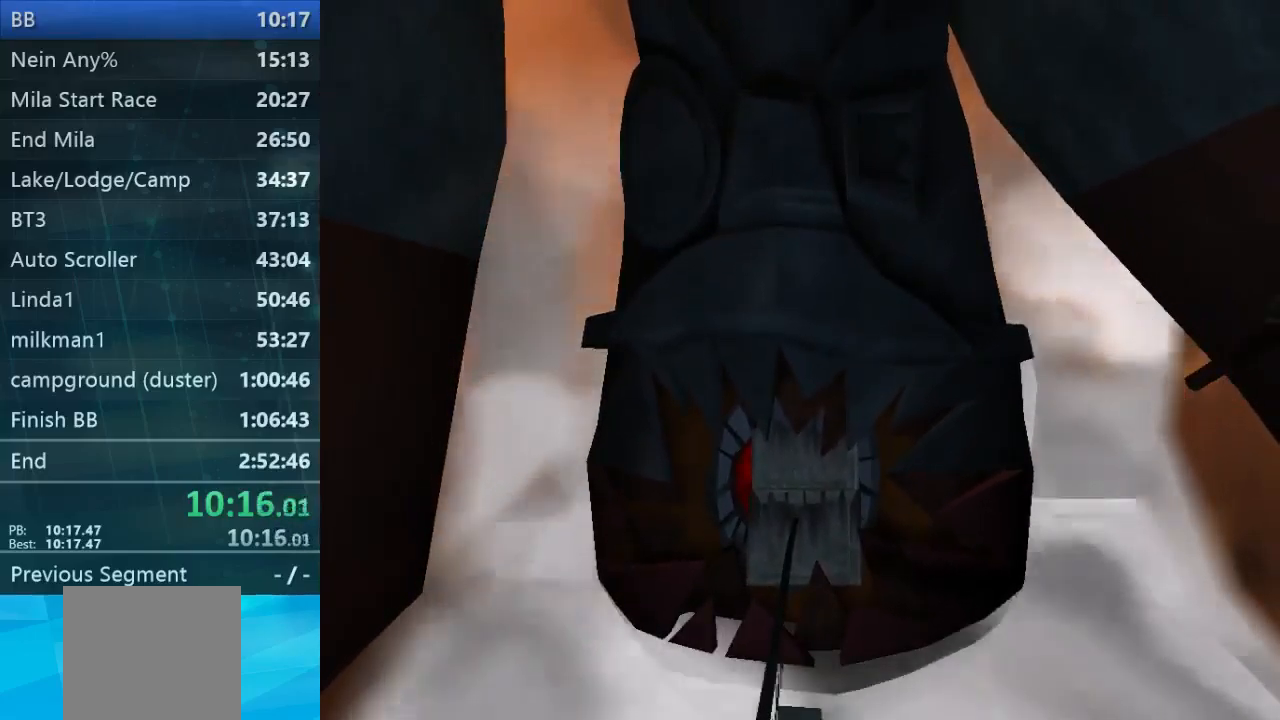
{"dt_ms": 1000, "buttons": [], "left_stick": "center", "right_stick": "center"}